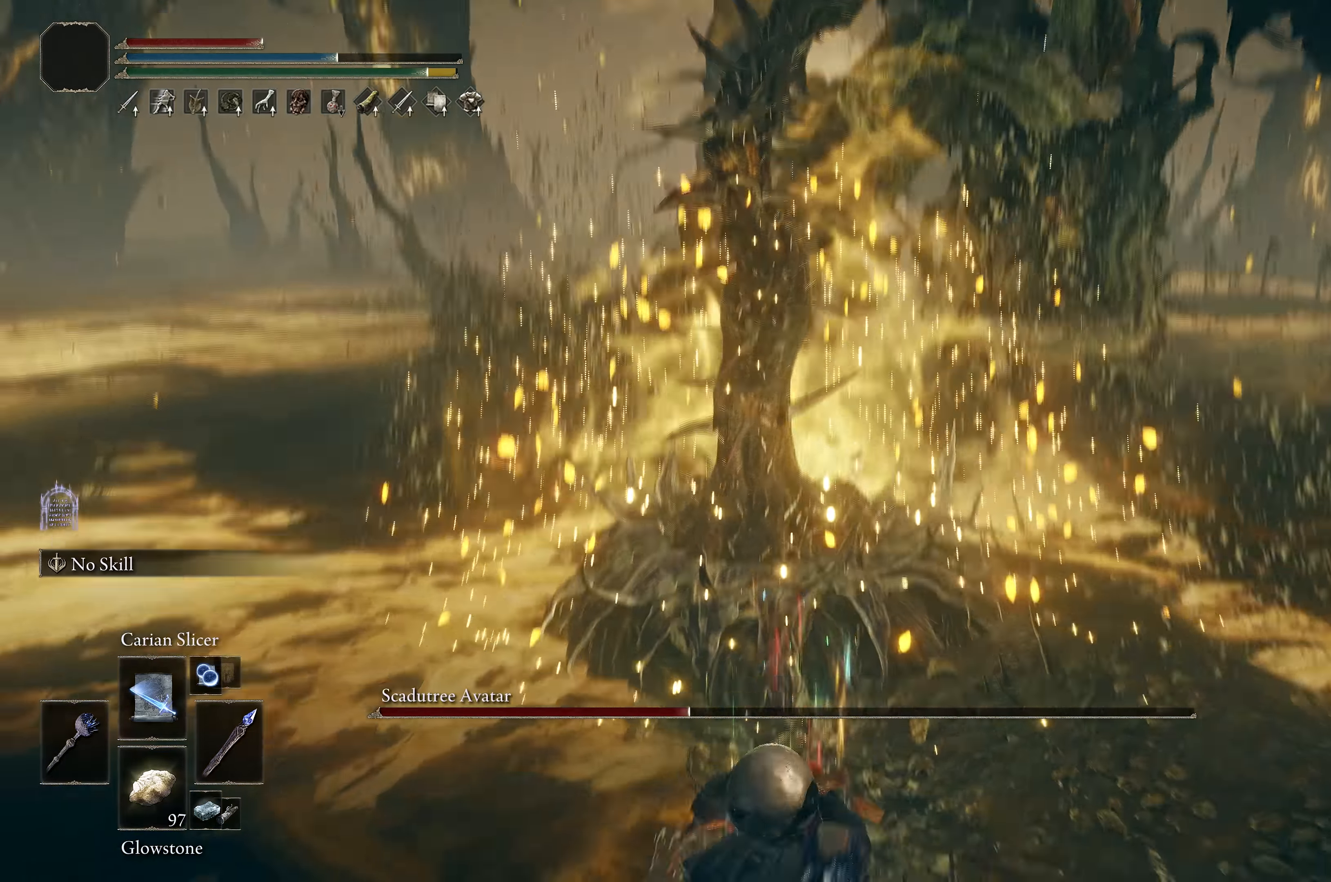
Gameplay with a controller (Xbox layout); each line is a JSON object with the inputs held at the frame after it. "events" lists button and stick changes between this image and that frame as [ms after this image, input, new state], when the widget could be followed in between.
{"buttons": [], "left_stick": "up", "right_stick": "center", "events": [[67, "L1", "up"], [150, "L1", "down"], [250, "L1", "up"], [317, "L1", "down"], [450, "L1", "up"]]}
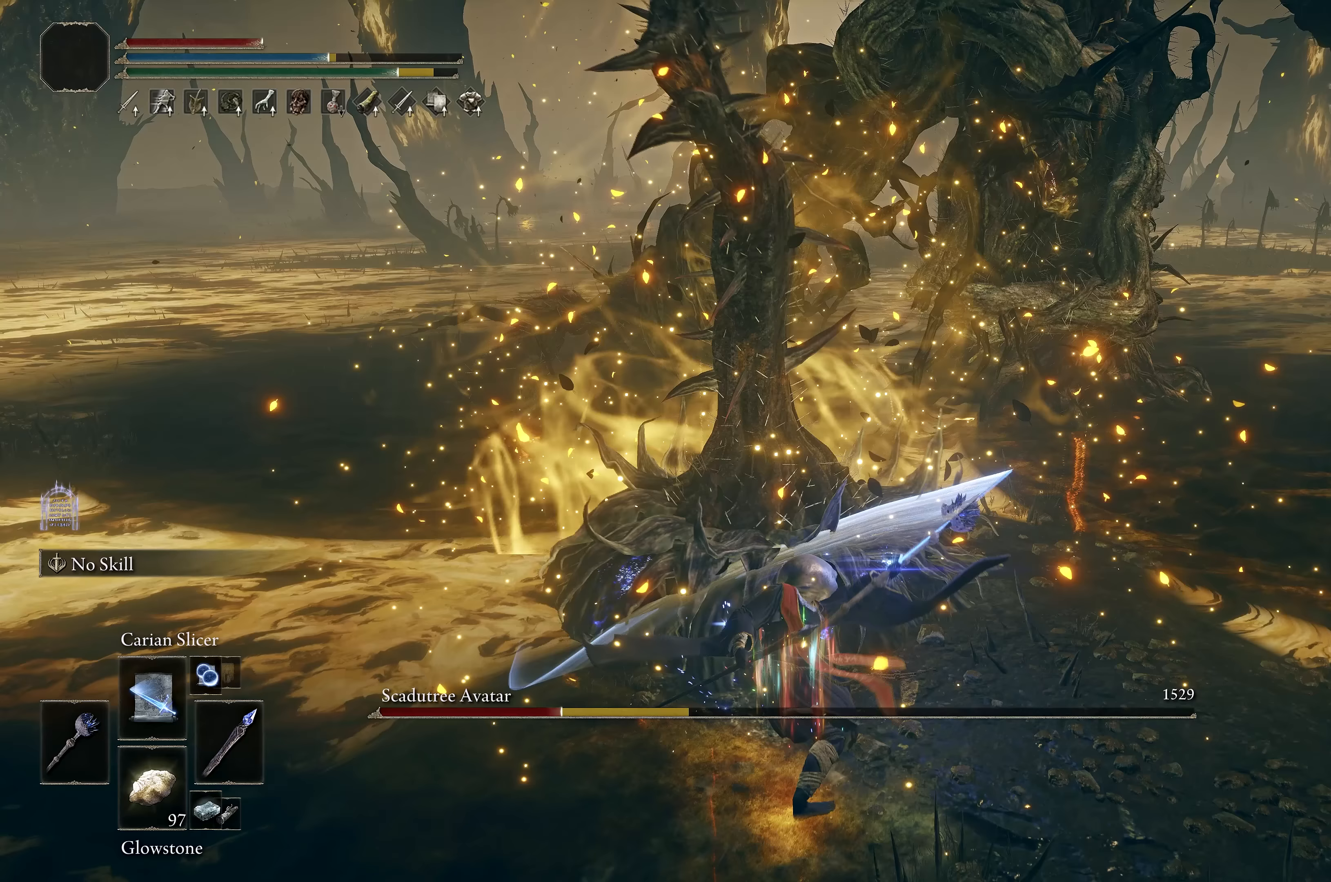
{"buttons": ["L1"], "left_stick": "up", "right_stick": "up", "events": [[33, "L1", "down"], [150, "L1", "up"], [450, "L1", "down"], [450, "right_stick", "up"]]}
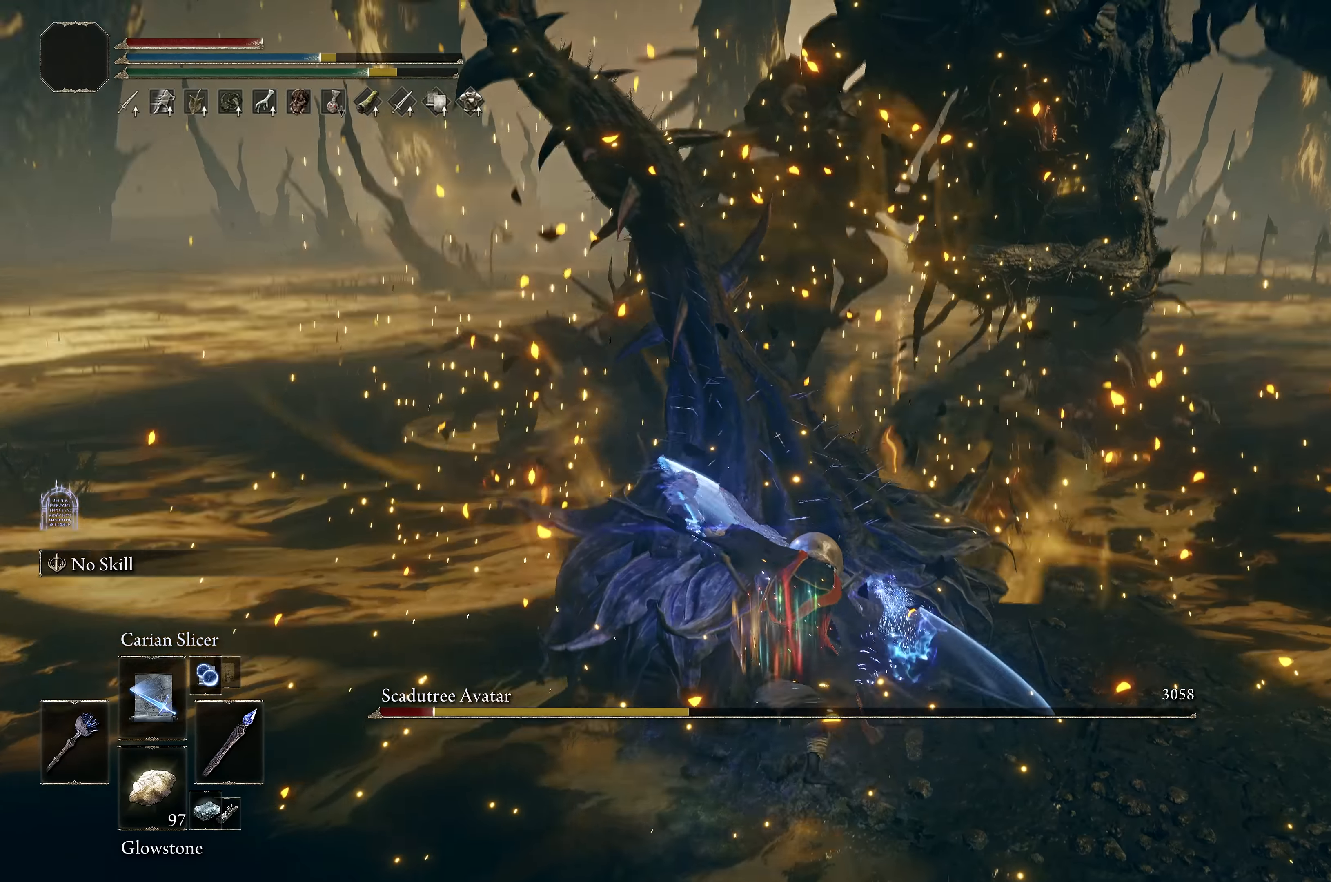
{"buttons": [], "left_stick": "up", "right_stick": "right", "events": [[33, "L1", "up"], [100, "right_stick", "center"], [467, "right_stick", "right"]]}
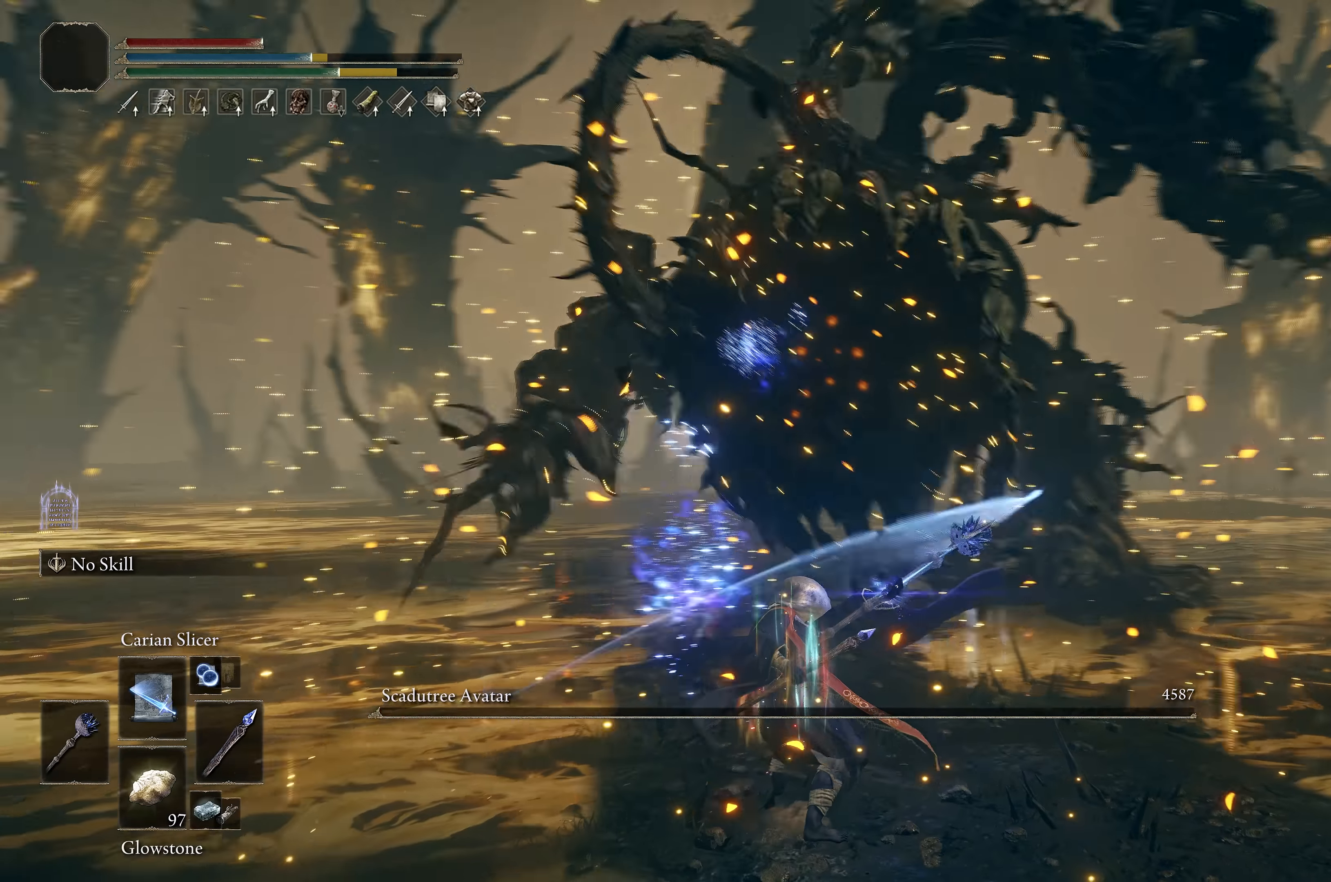
{"buttons": [], "left_stick": "down", "right_stick": "center", "events": [[83, "left_stick", "center"], [83, "right_stick", "center"], [467, "left_stick", "down"]]}
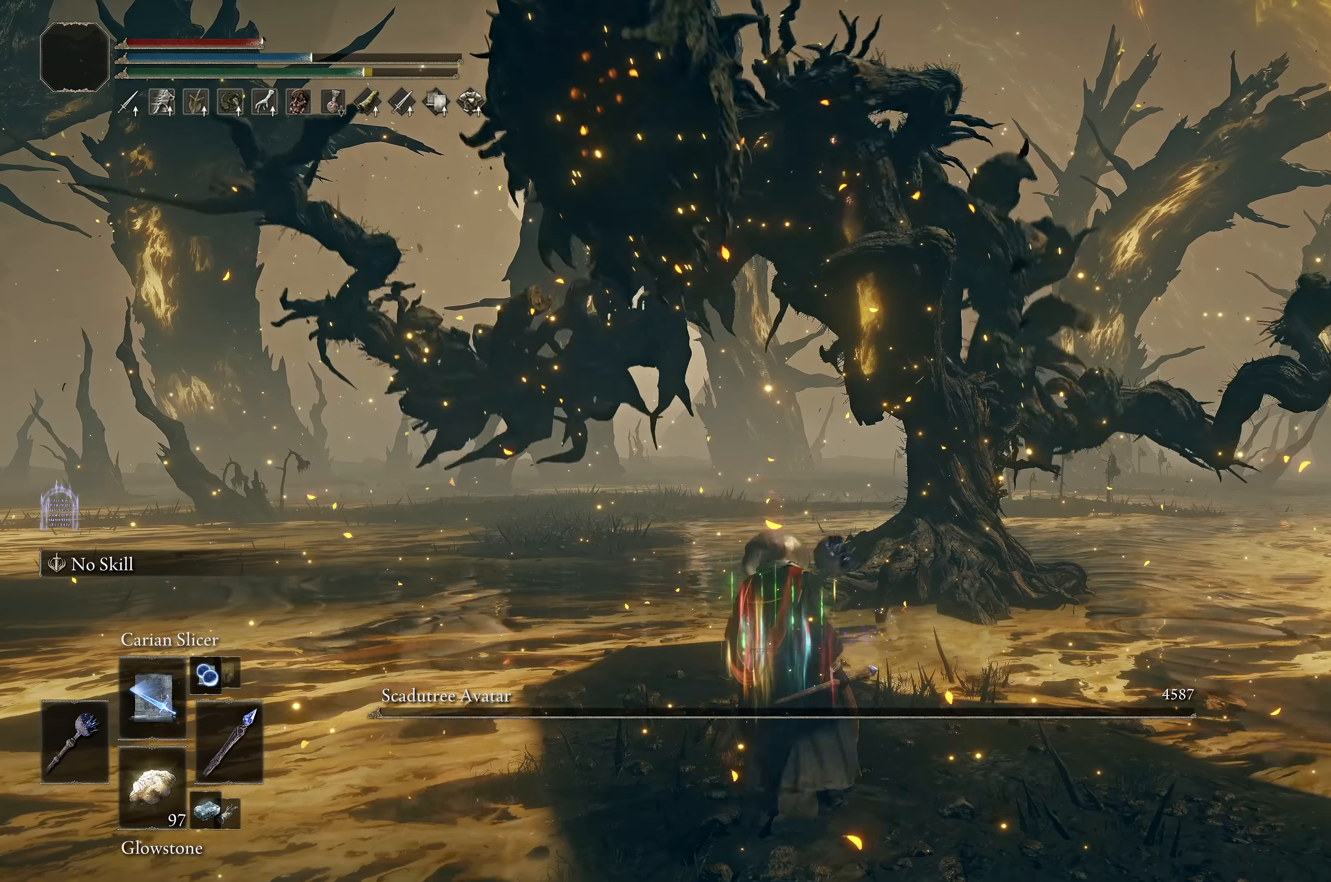
{"buttons": [], "left_stick": "center", "right_stick": "center", "events": [[83, "left_stick", "center"]]}
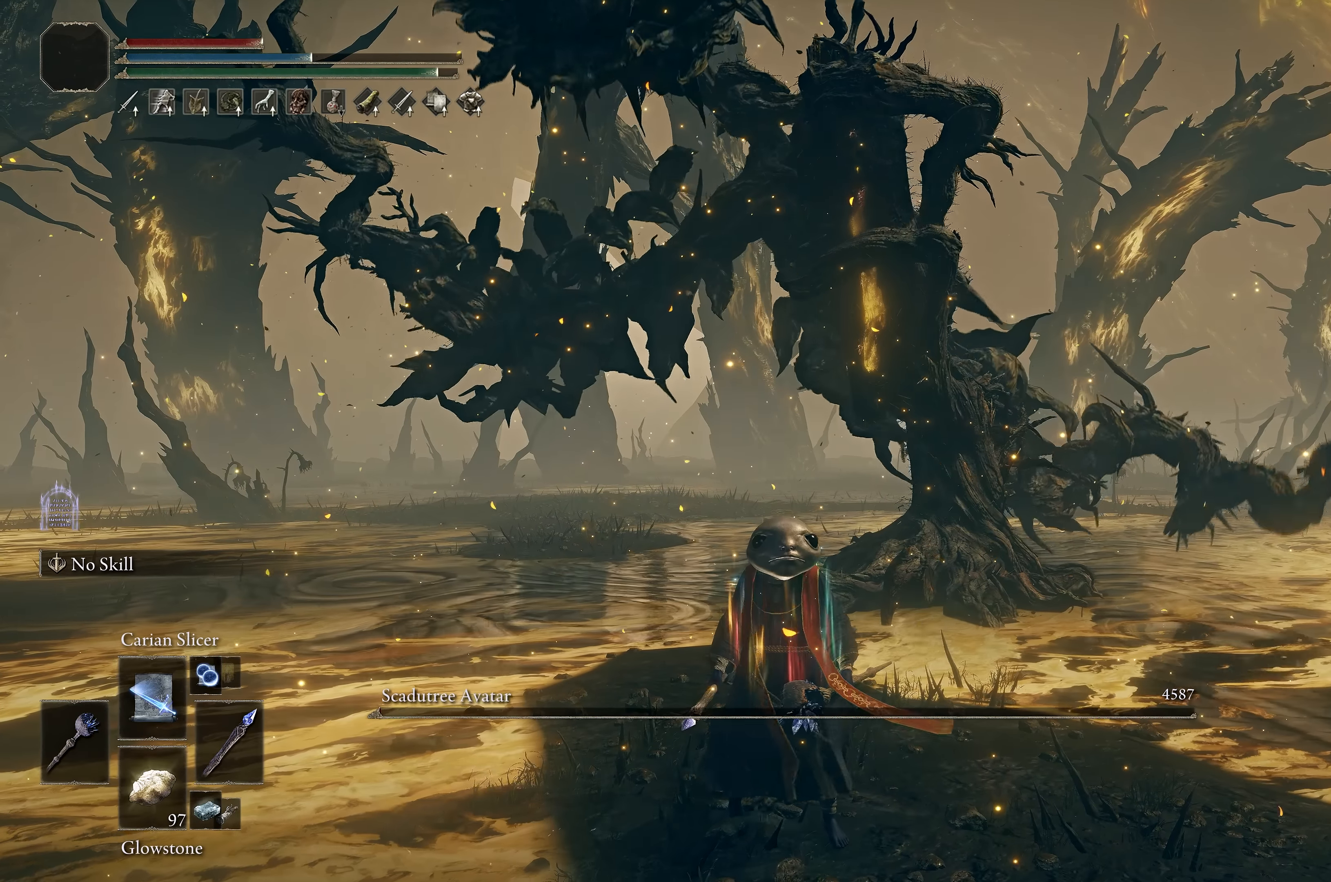
{"buttons": [], "left_stick": "center", "right_stick": "center", "events": [[350, "left_stick", "down"], [400, "left_stick", "center"]]}
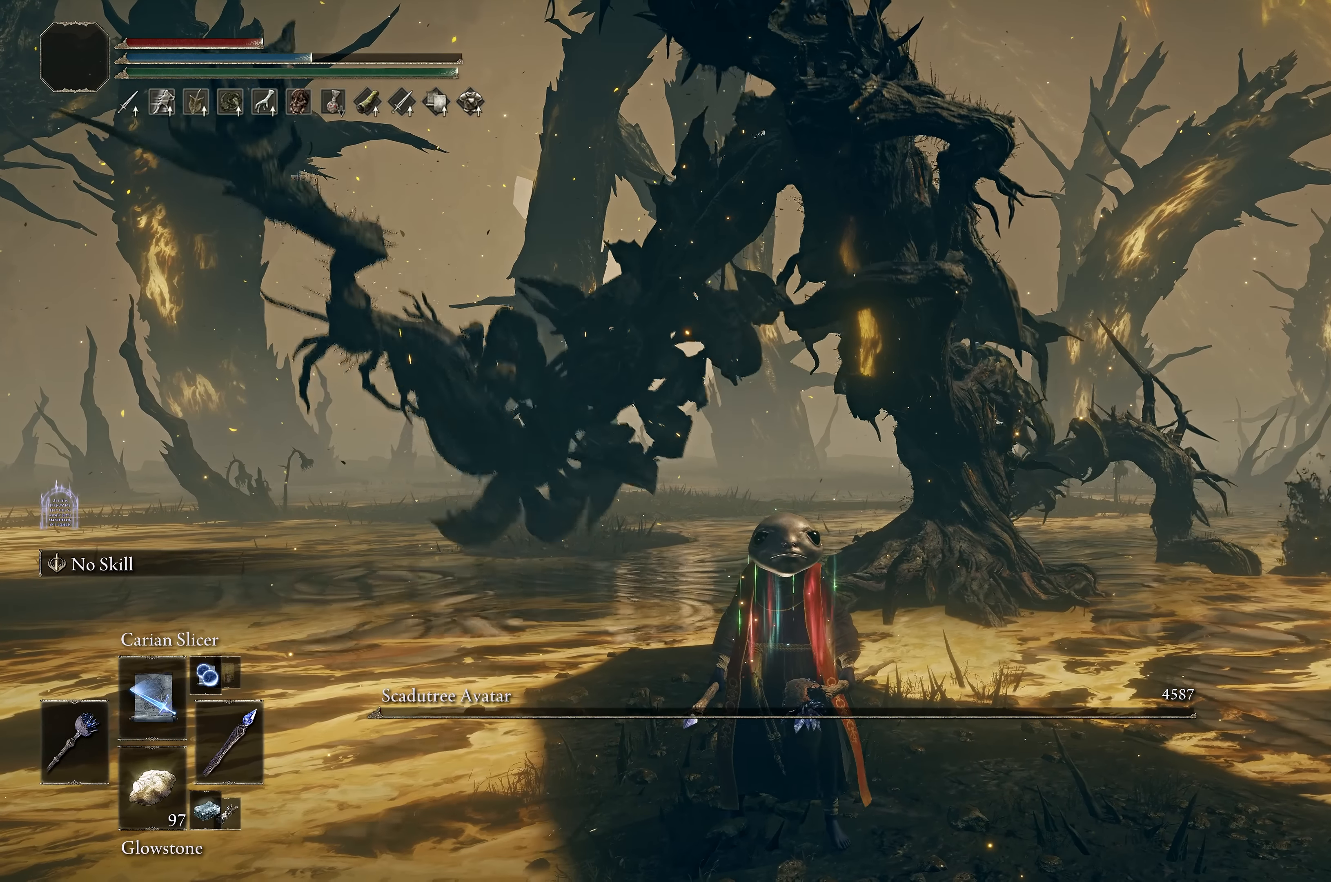
{"buttons": [], "left_stick": "center", "right_stick": "center", "events": [[217, "left_stick", "down"], [267, "left_stick", "center"]]}
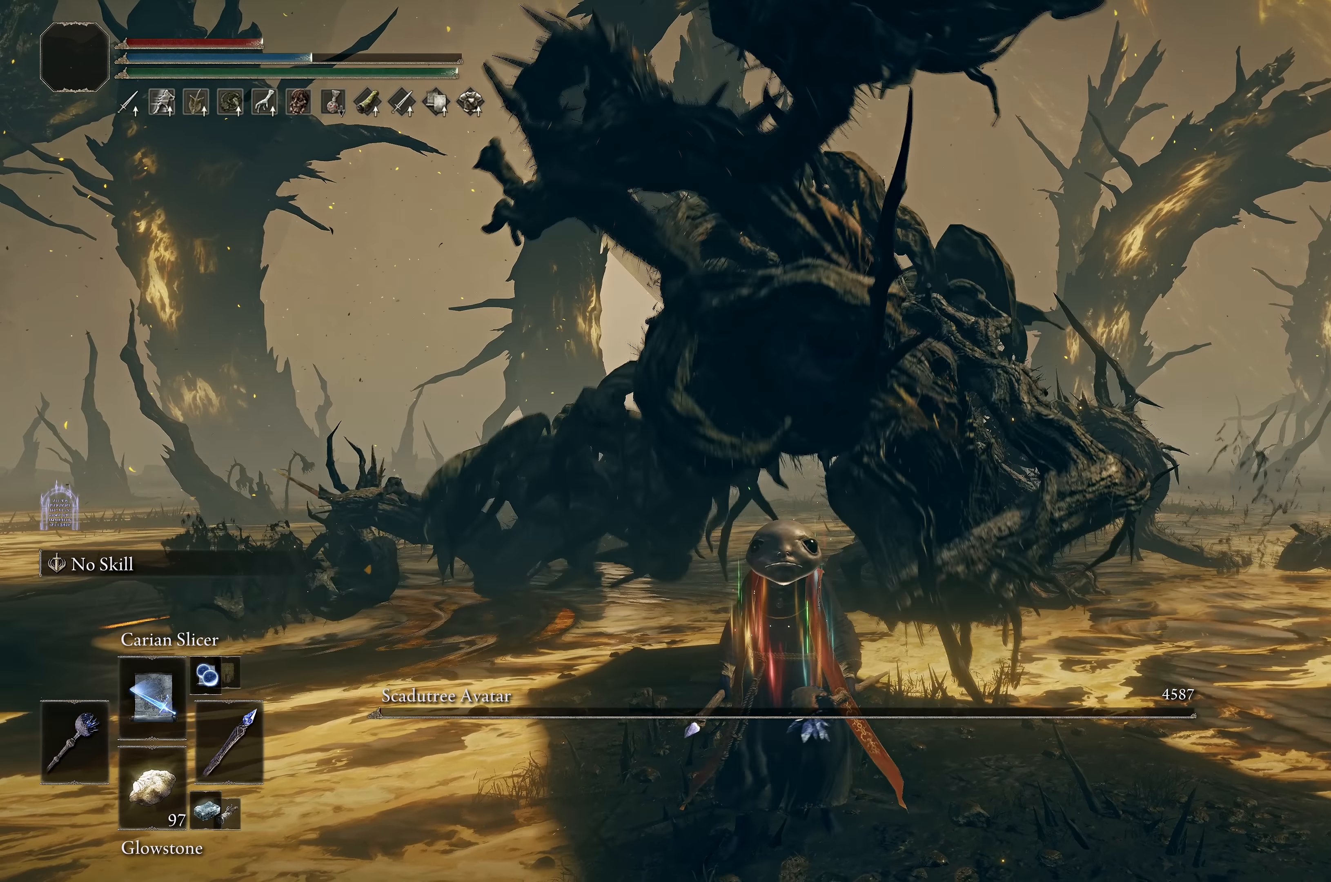
{"buttons": [], "left_stick": "center", "right_stick": "center", "events": []}
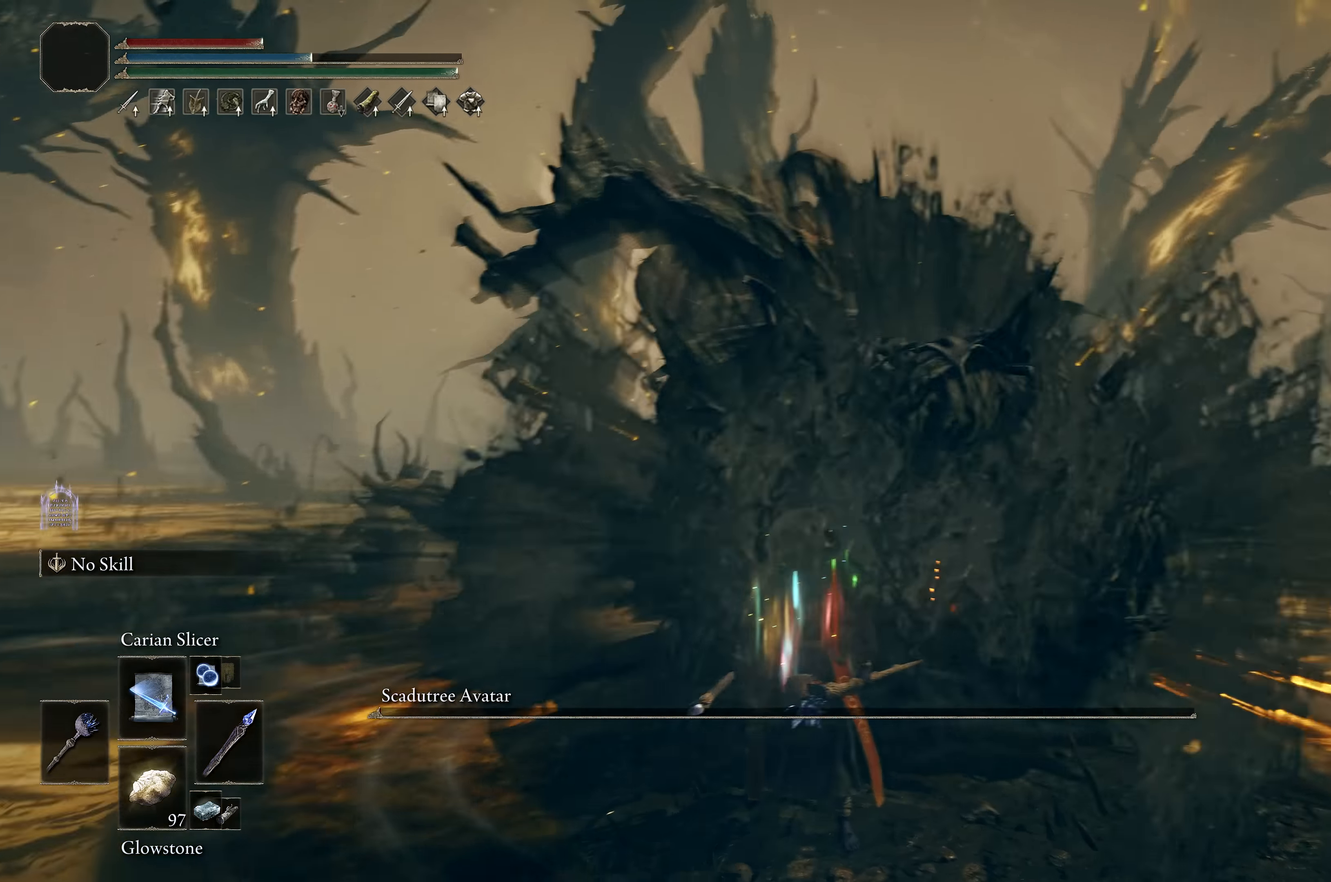
{"buttons": [], "left_stick": "center", "right_stick": "center", "events": [[83, "START", "down"], [200, "START", "up"], [250, "A", "down"], [333, "A", "up"], [383, "DPAD_RIGHT", "down"], [483, "DPAD_RIGHT", "up"]]}
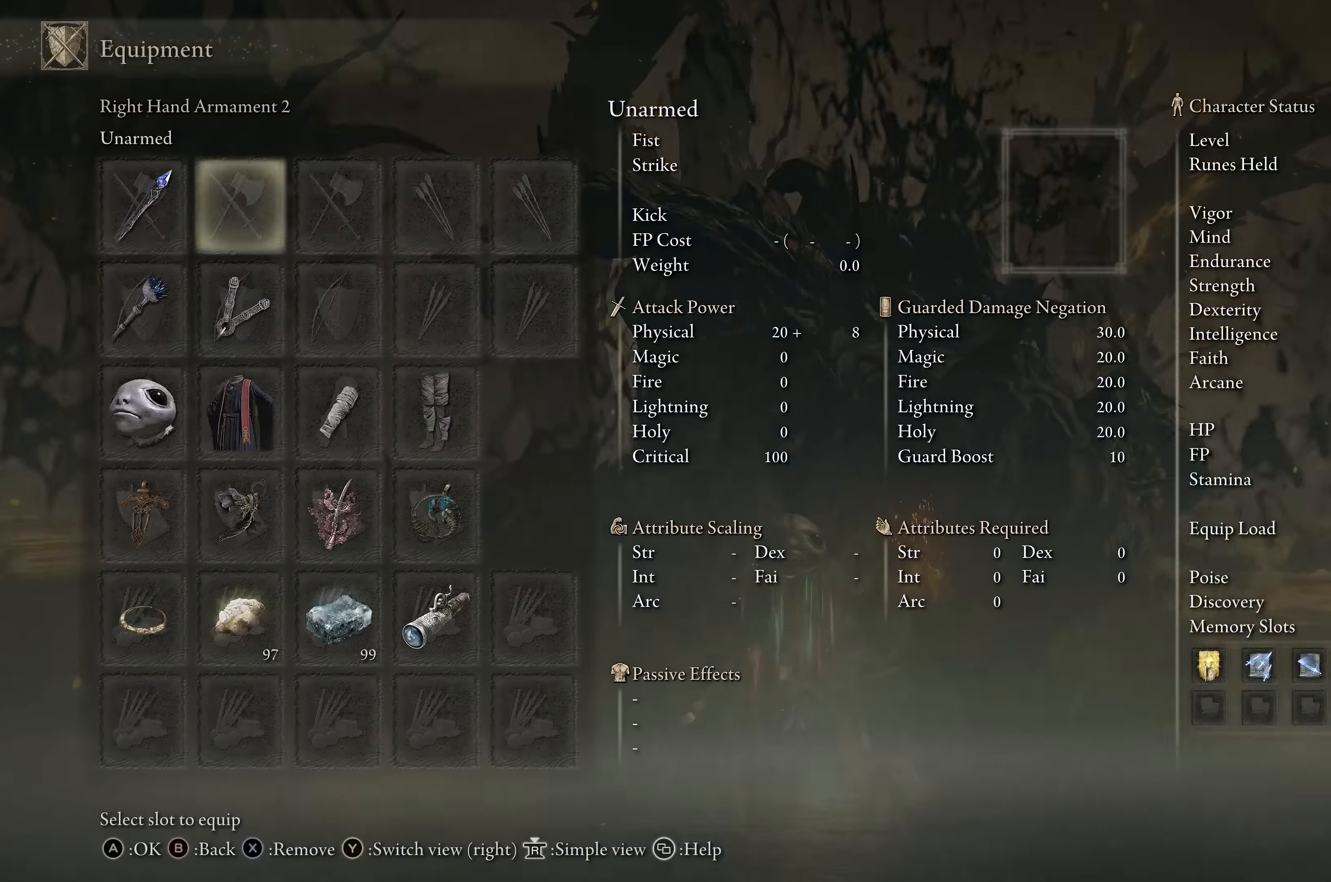
{"buttons": [], "left_stick": "center", "right_stick": "center", "events": [[33, "A", "down"], [183, "A", "up"]]}
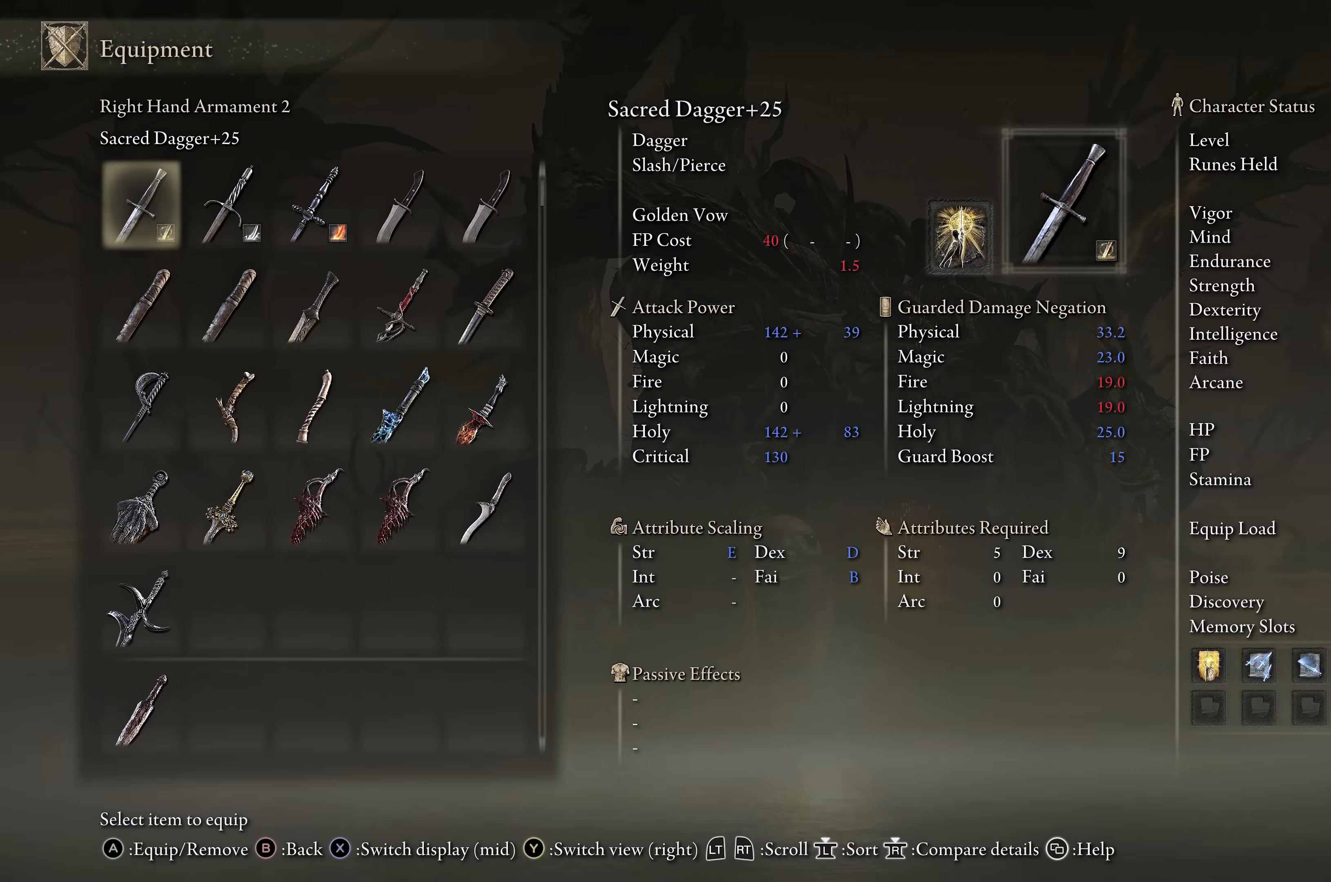
{"buttons": [], "left_stick": "center", "right_stick": "center", "events": [[100, "A", "down"], [200, "A", "up"], [300, "START", "down"], [400, "START", "up"]]}
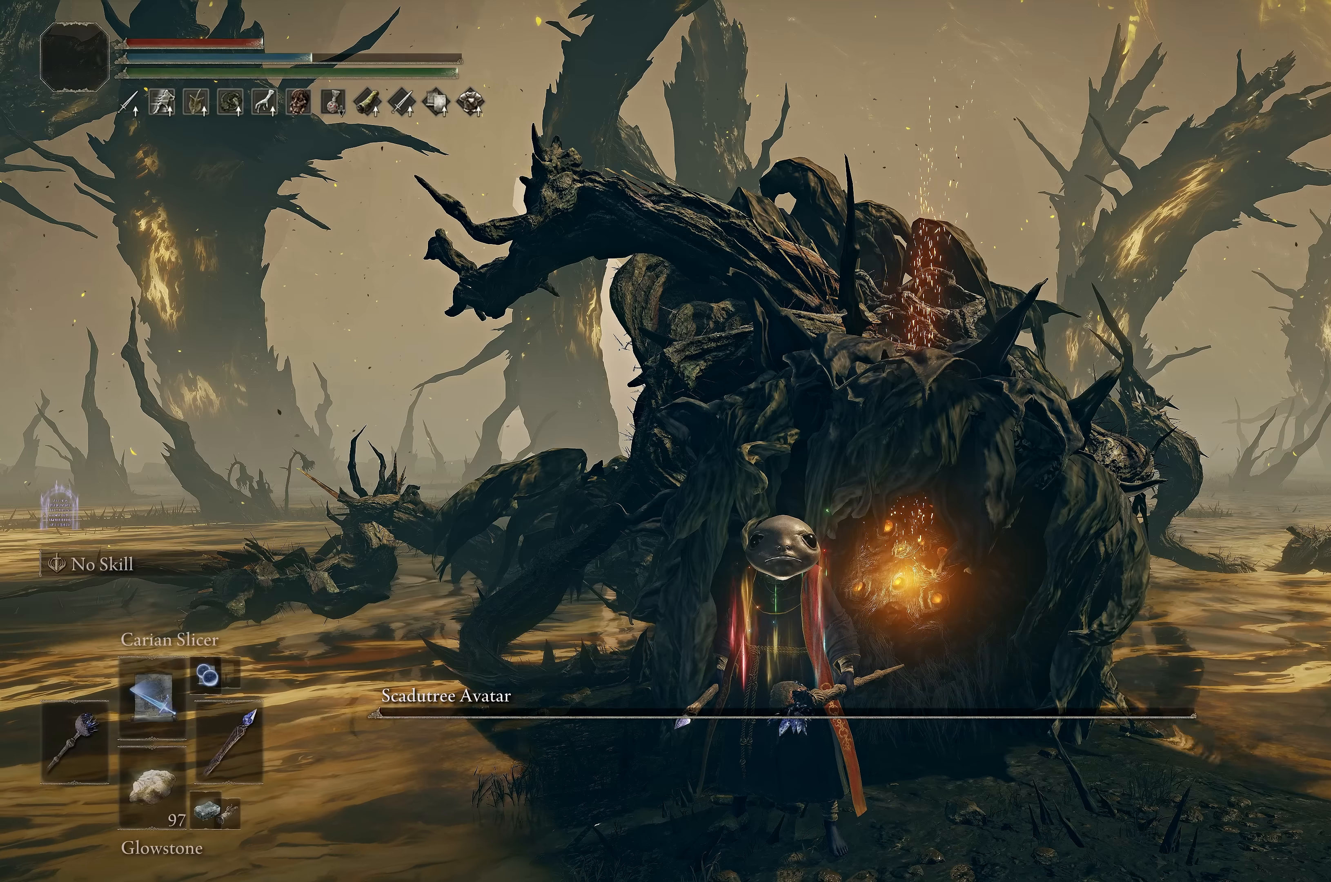
{"buttons": [], "left_stick": "right", "right_stick": "center", "events": [[50, "DPAD_RIGHT", "down"], [266, "DPAD_RIGHT", "up"], [433, "left_stick", "right"]]}
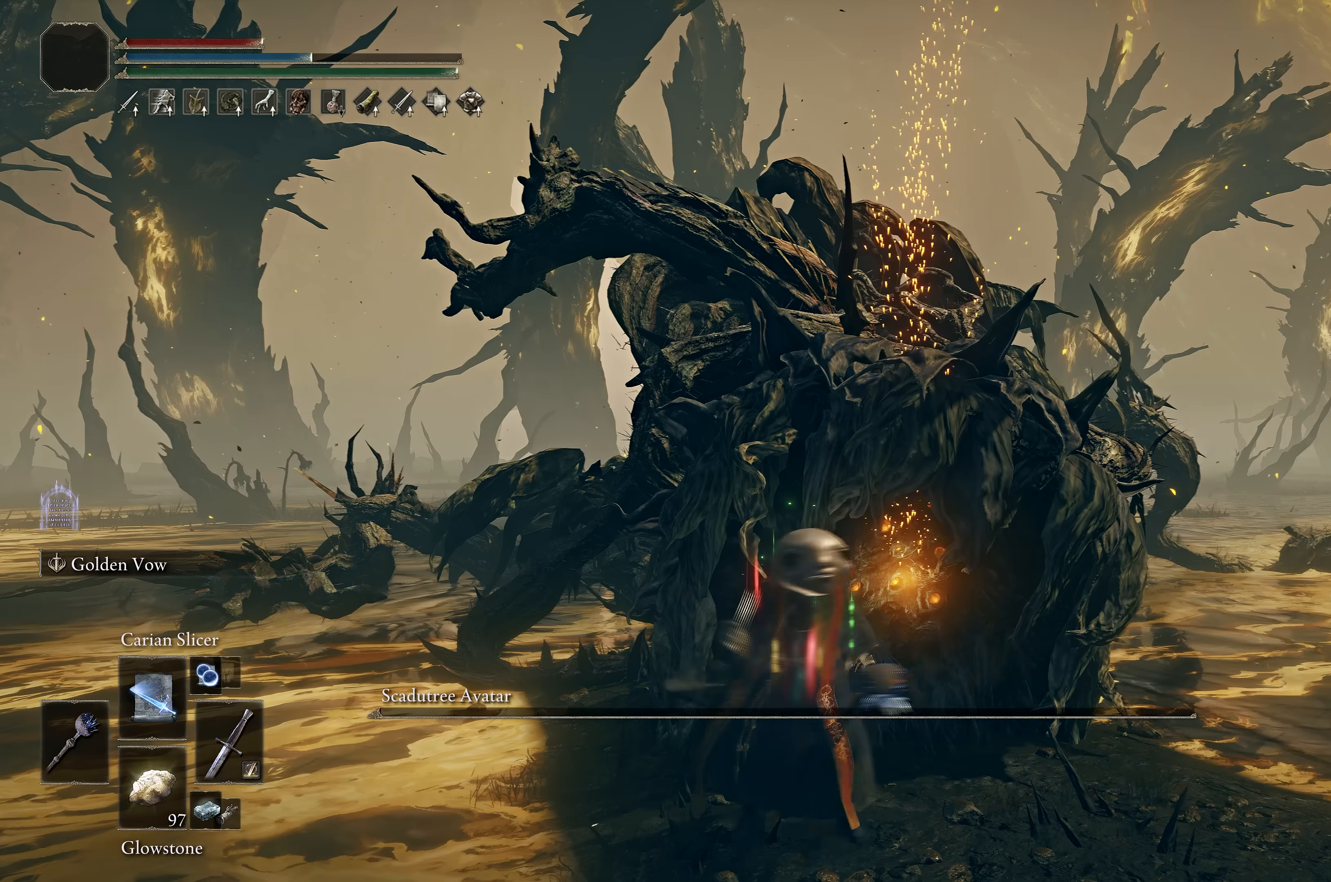
{"buttons": [], "left_stick": "center", "right_stick": "left", "events": [[50, "left_stick", "up"], [150, "left_stick", "up-right"], [216, "R1", "down"], [283, "left_stick", "center"], [300, "R1", "up"], [450, "right_stick", "left"]]}
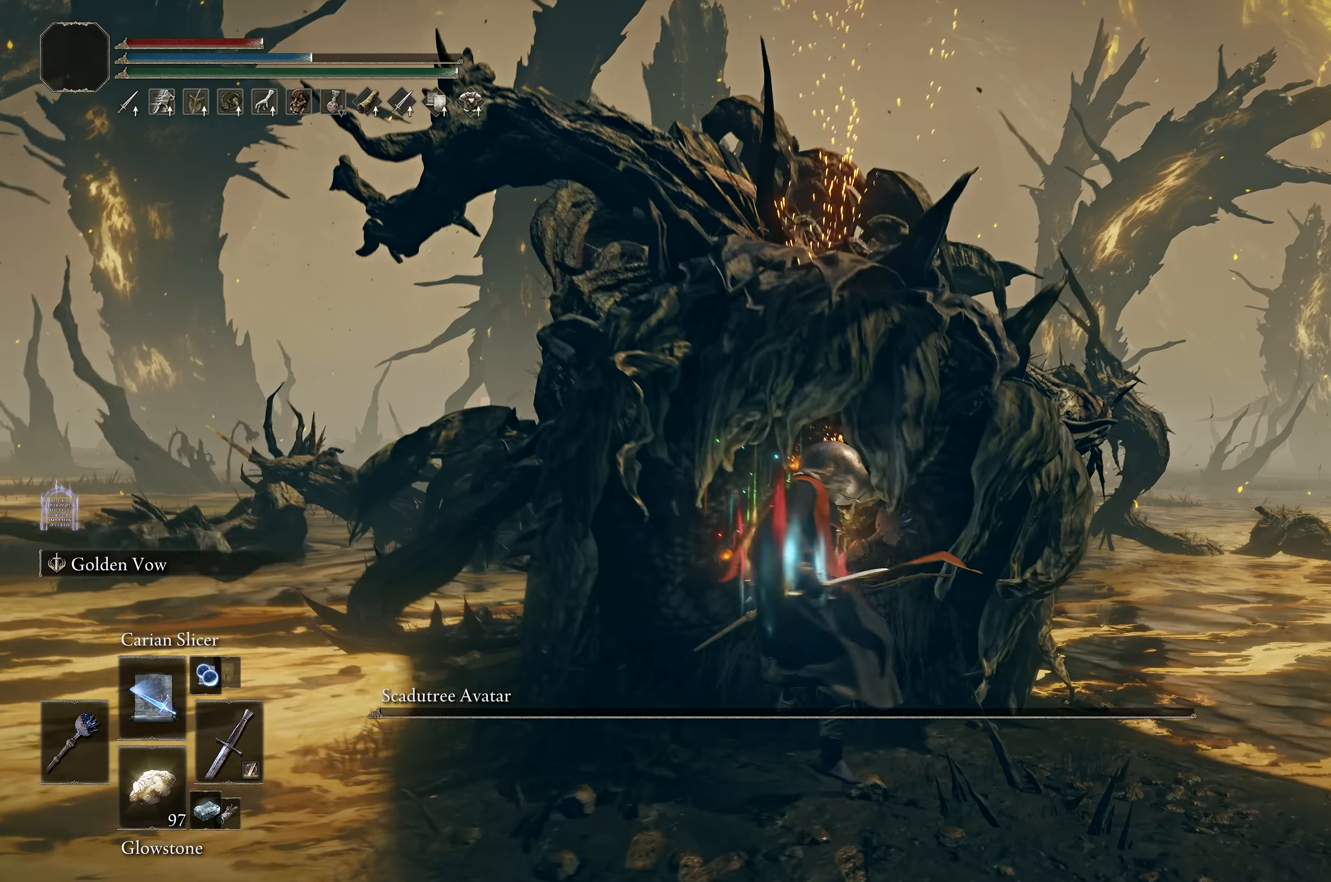
{"buttons": [], "left_stick": "center", "right_stick": "right", "events": [[466, "right_stick", "right"]]}
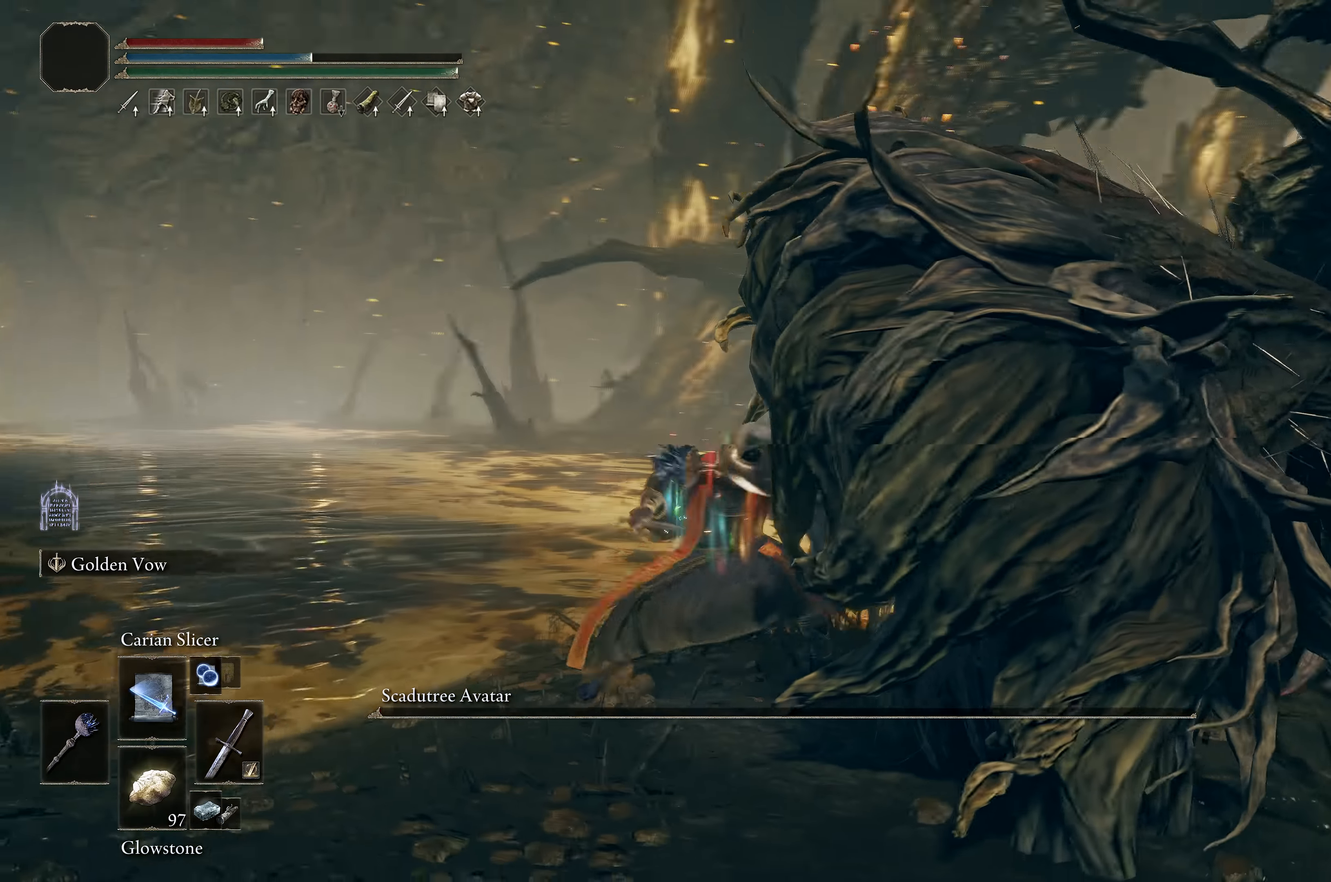
{"buttons": [], "left_stick": "center", "right_stick": "right", "events": []}
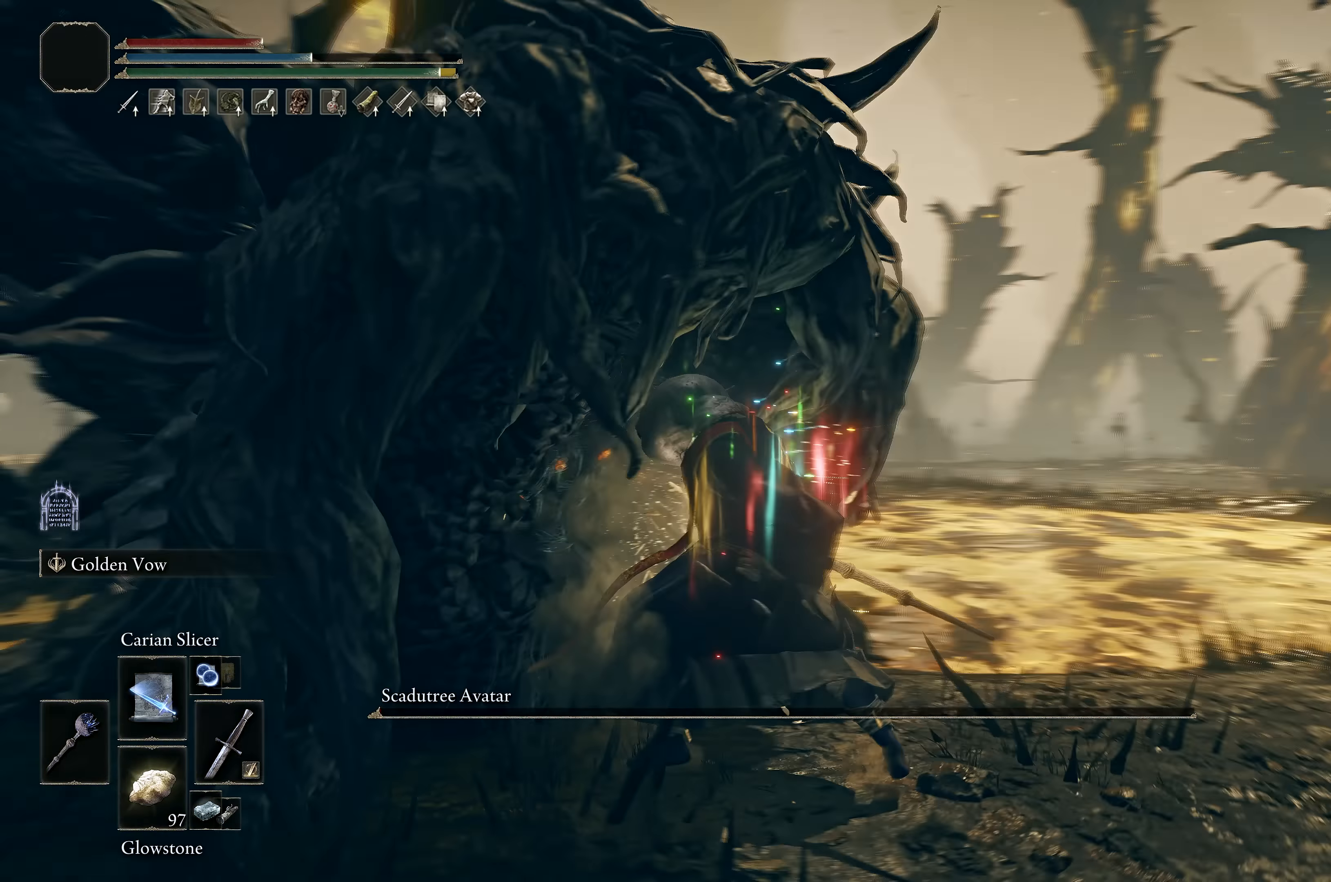
{"buttons": [], "left_stick": "center", "right_stick": "right", "events": []}
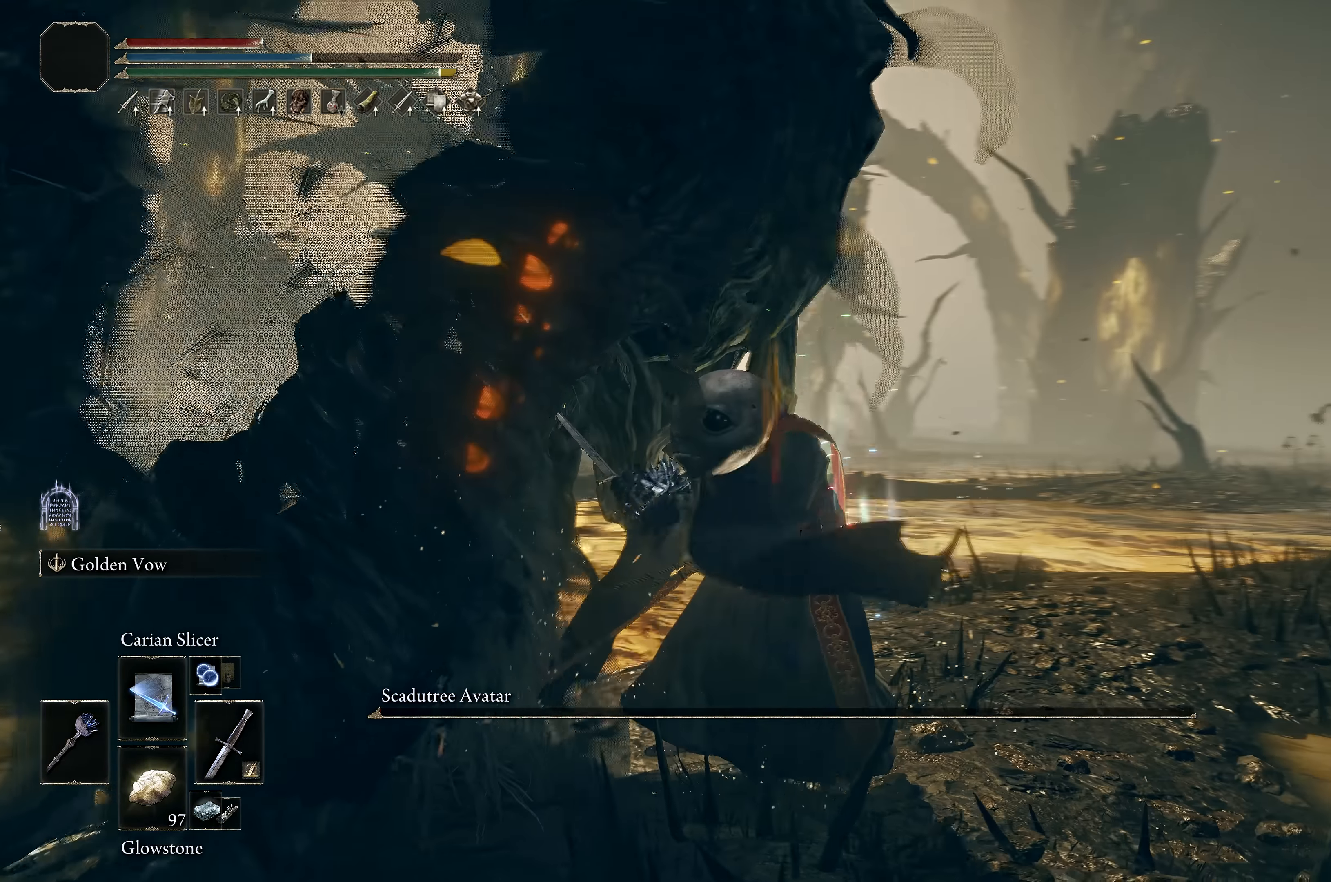
{"buttons": [], "left_stick": "up-right", "right_stick": "left", "events": [[116, "left_stick", "up"], [116, "right_stick", "left"], [266, "left_stick", "up-right"]]}
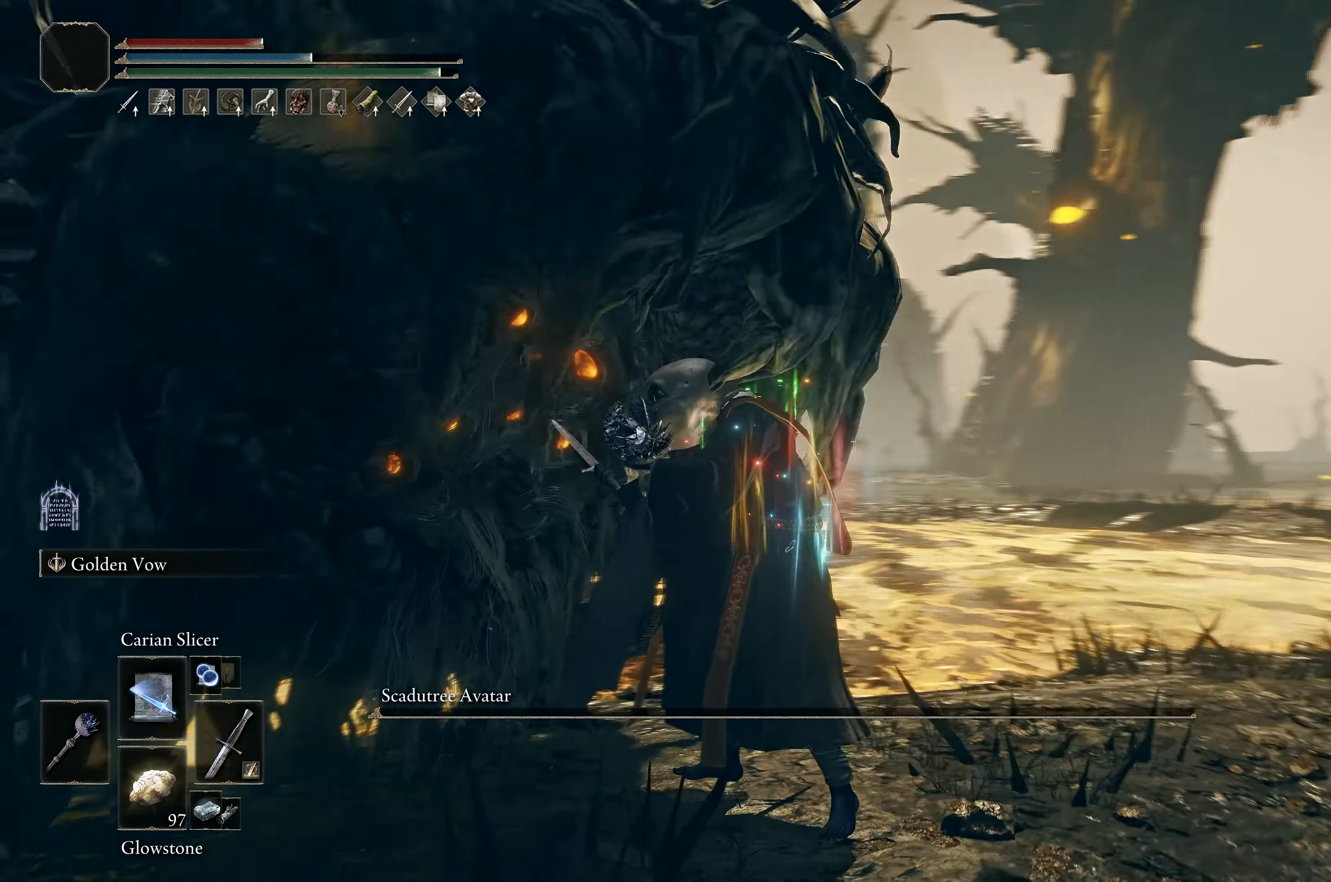
{"buttons": [], "left_stick": "up-right", "right_stick": "up-left", "events": [[83, "right_stick", "center"], [183, "right_stick", "left"], [350, "right_stick", "center"], [466, "right_stick", "up-left"]]}